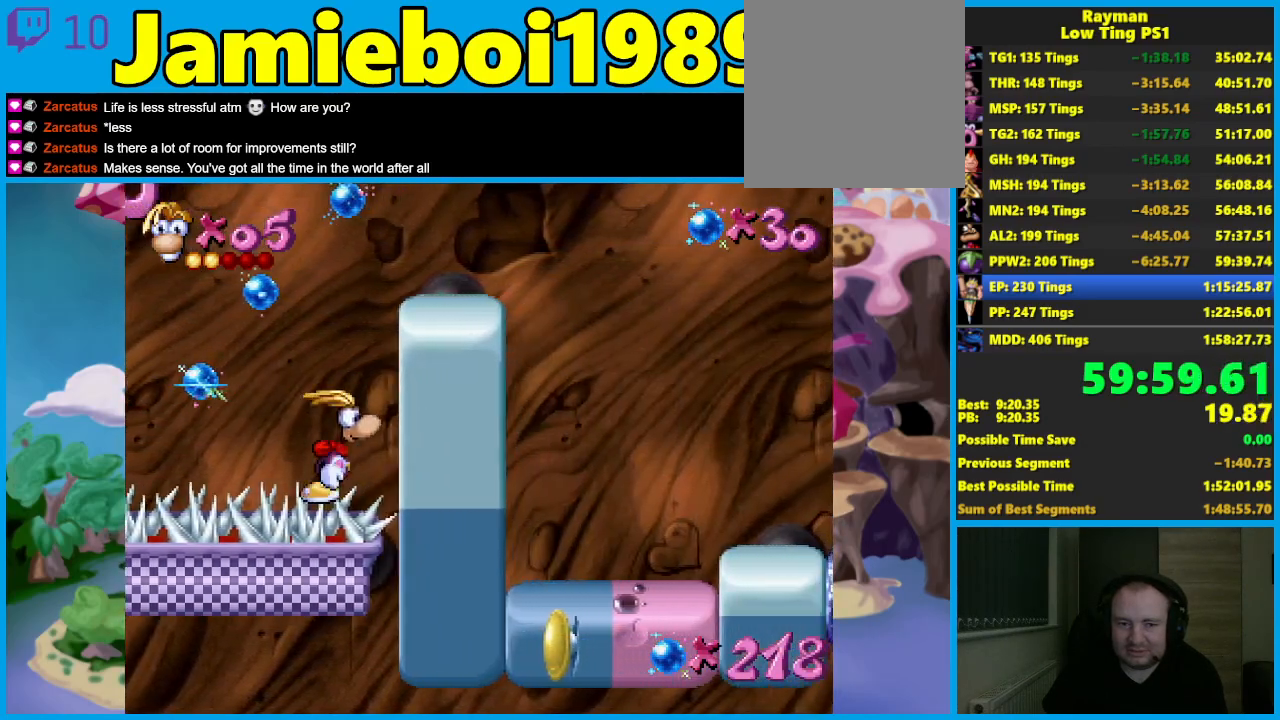
Gameplay with a controller (Xbox layout); each line is a JSON object with the inputs held at the frame after it. "button_events" lists button changes between this image and that frame as [ms after this image, input, new state], when the widget could be followed in between (sticks are given only as held states). Not read: R3 right_stick.
{"buttons": [], "left_stick": "right", "button_events": [[133, "A", "up"]]}
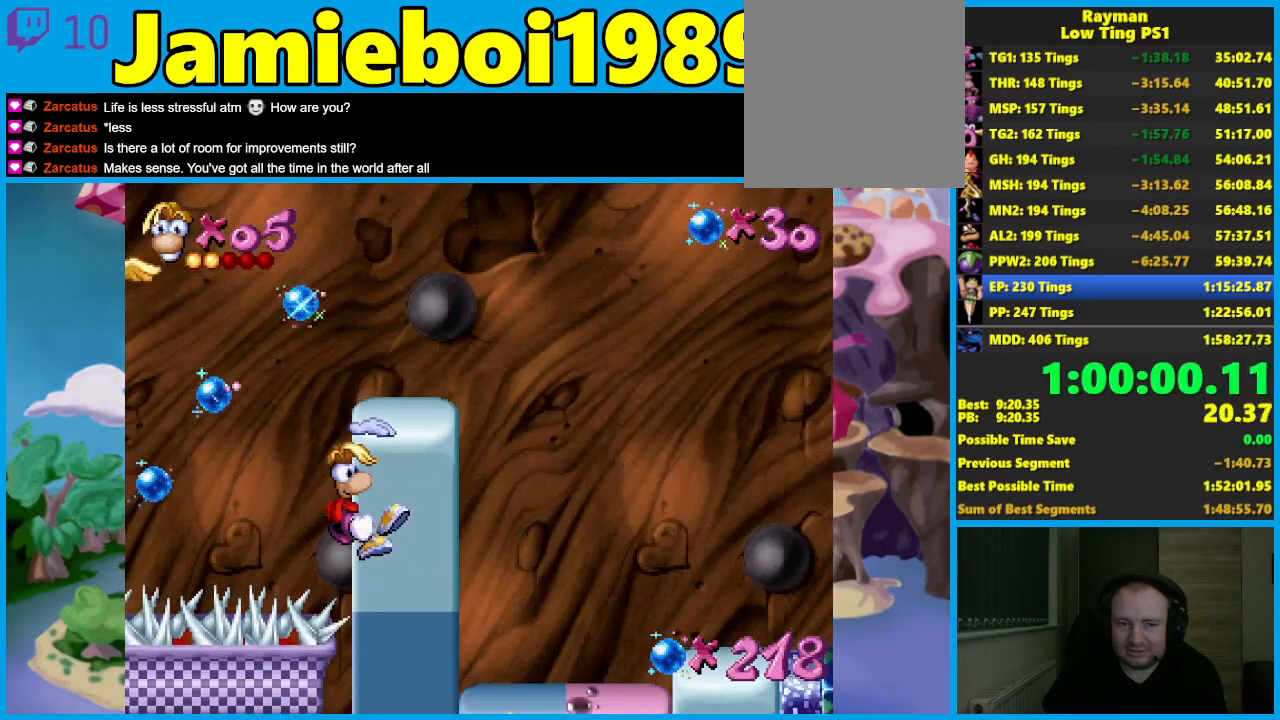
{"buttons": [], "left_stick": "right", "button_events": [[233, "A", "down"], [300, "A", "up"]]}
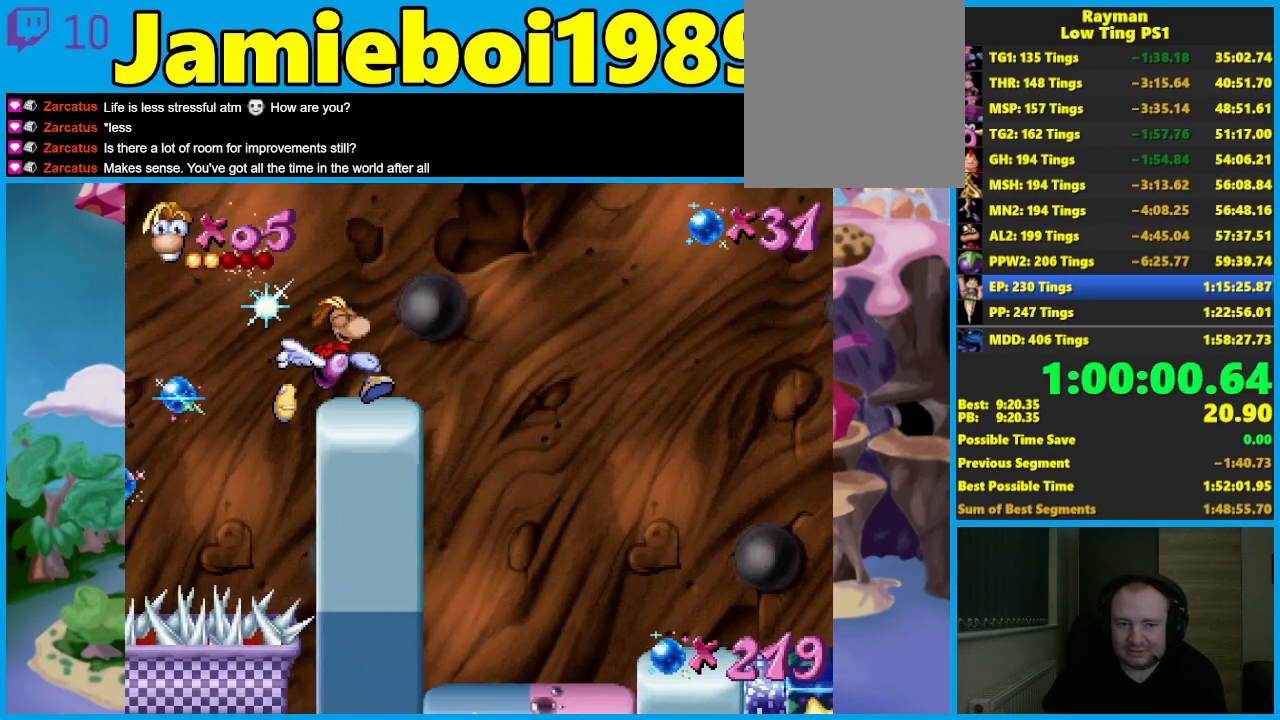
{"buttons": [], "left_stick": "right", "button_events": [[317, "A", "down"], [400, "A", "up"]]}
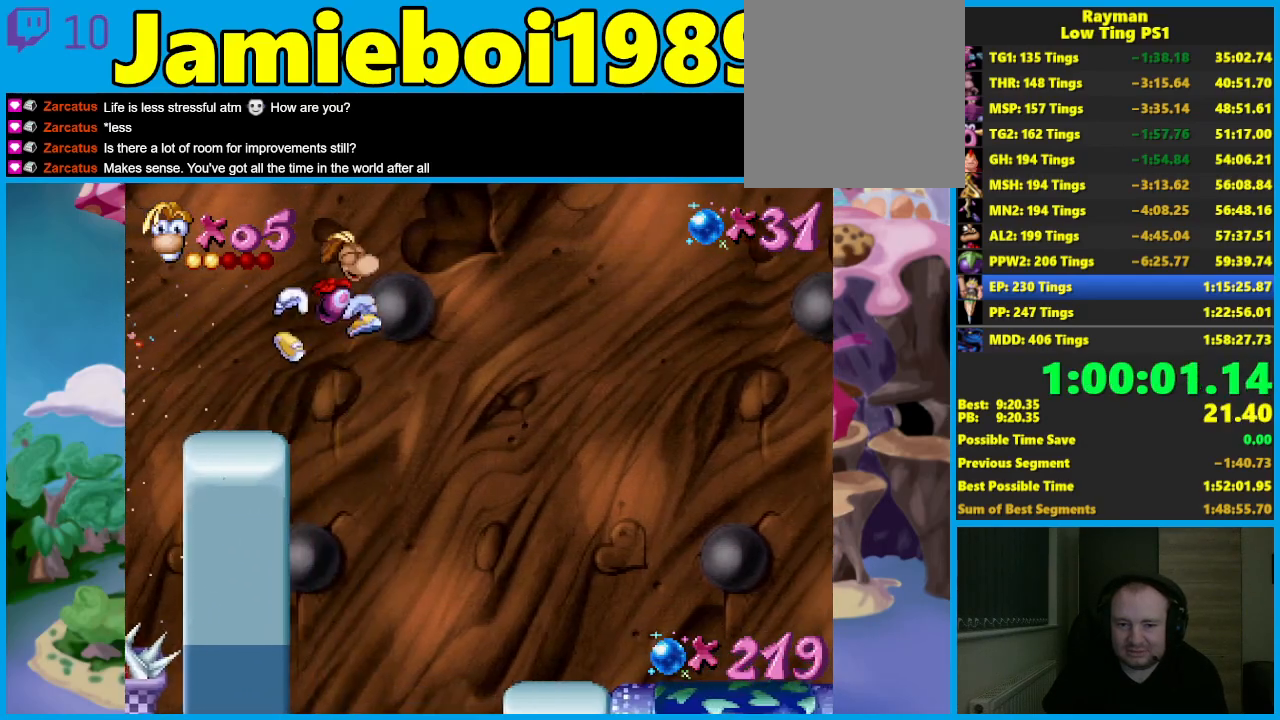
{"buttons": [], "left_stick": "right", "button_events": []}
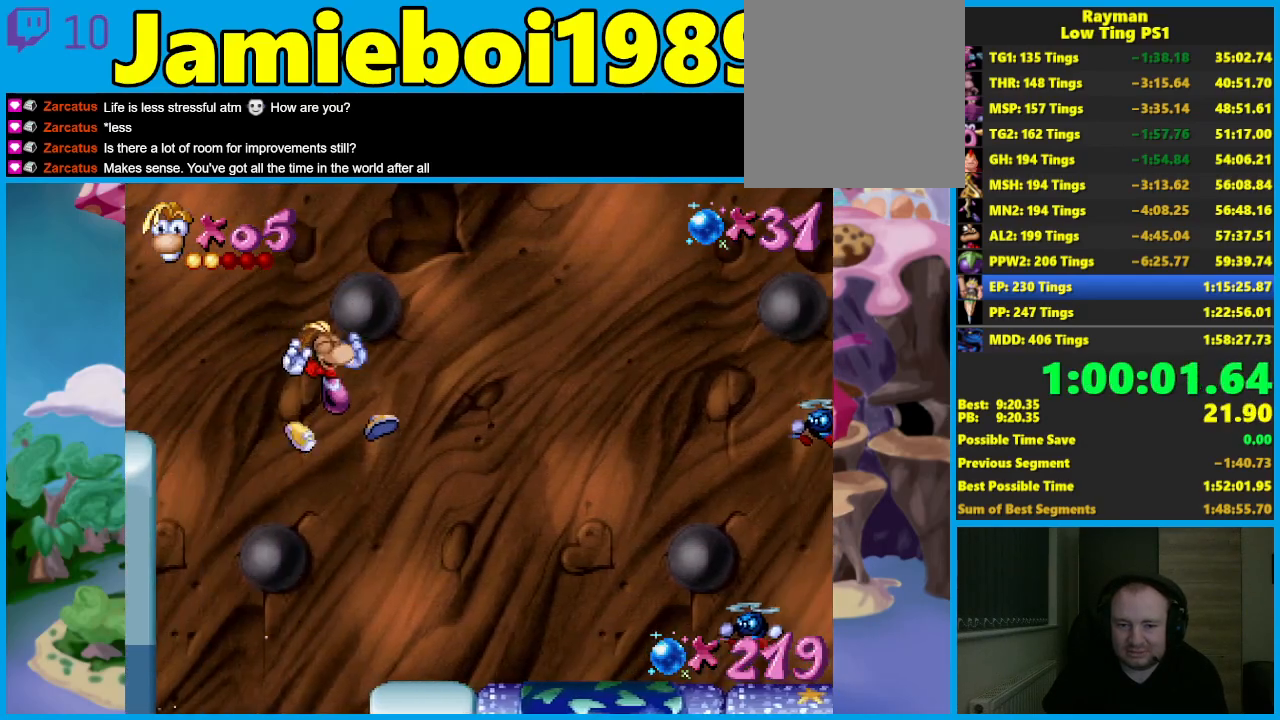
{"buttons": [], "left_stick": "right", "button_events": []}
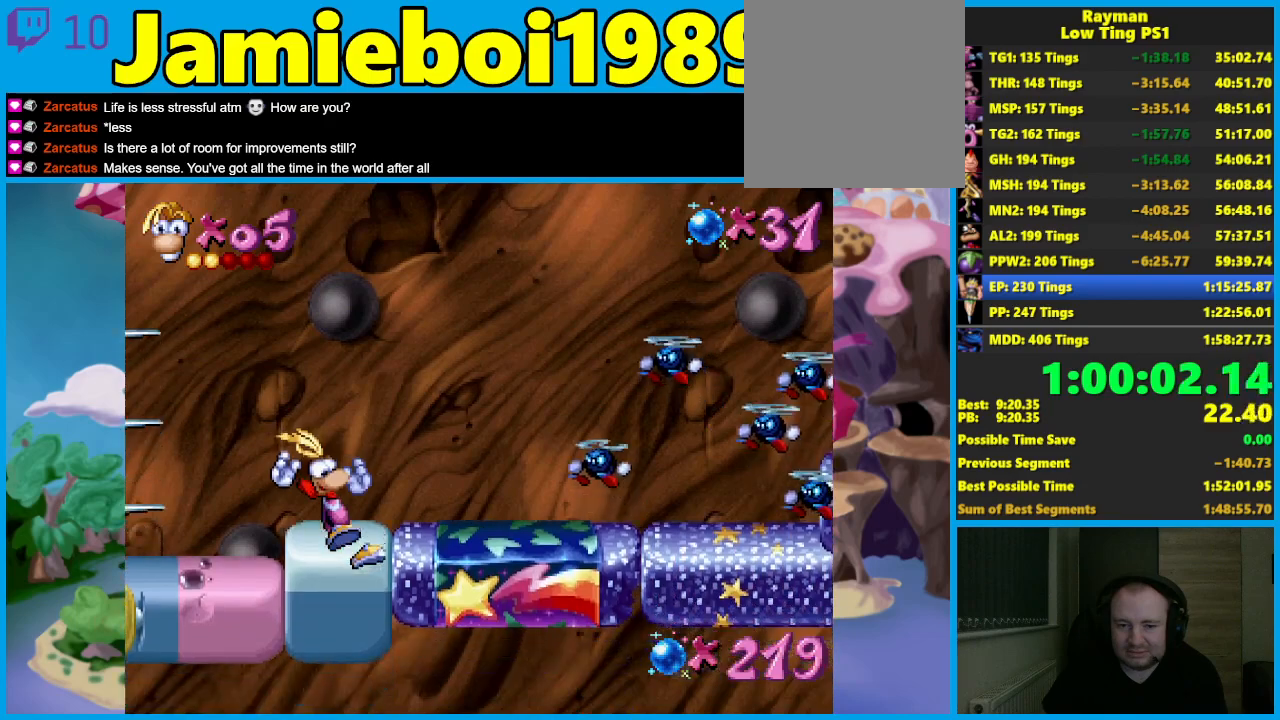
{"buttons": ["A"], "left_stick": "center", "button_events": [[17, "X", "down"], [83, "X", "up"], [500, "A", "down"]]}
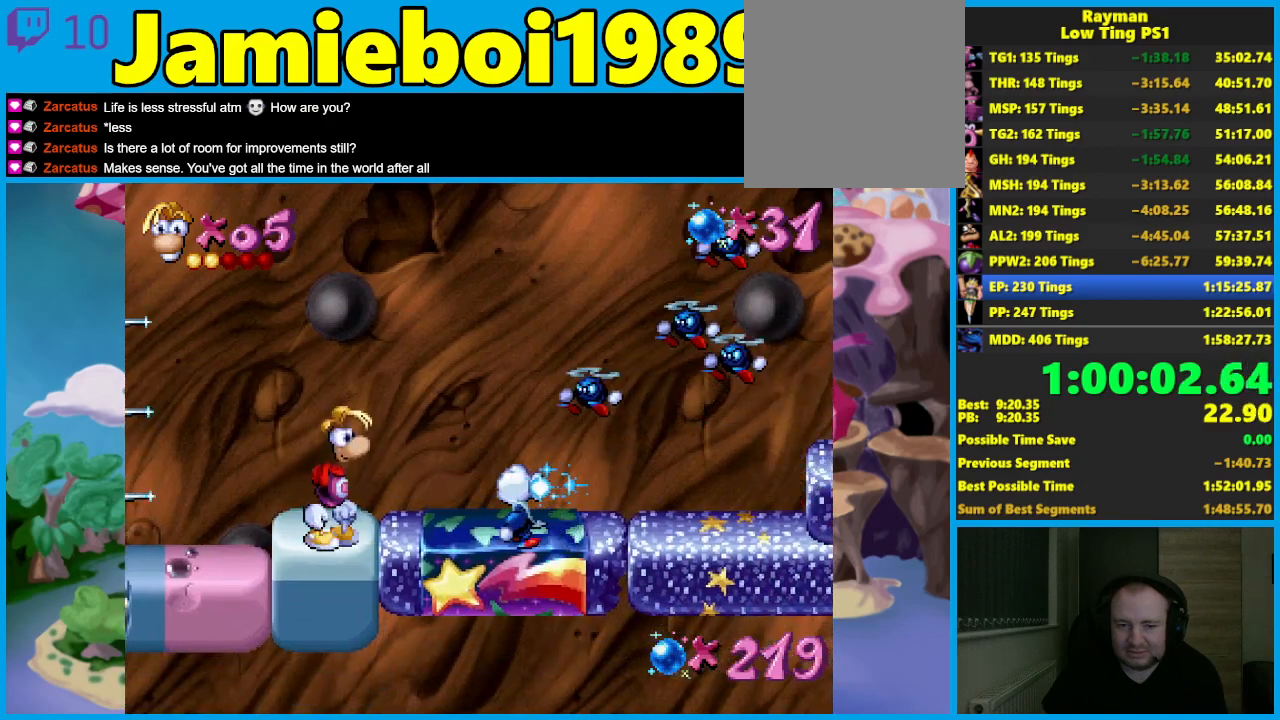
{"buttons": ["X"], "left_stick": "center", "button_events": [[117, "X", "down"], [167, "A", "up"], [250, "X", "up"], [317, "X", "down"], [400, "X", "up"], [467, "X", "down"]]}
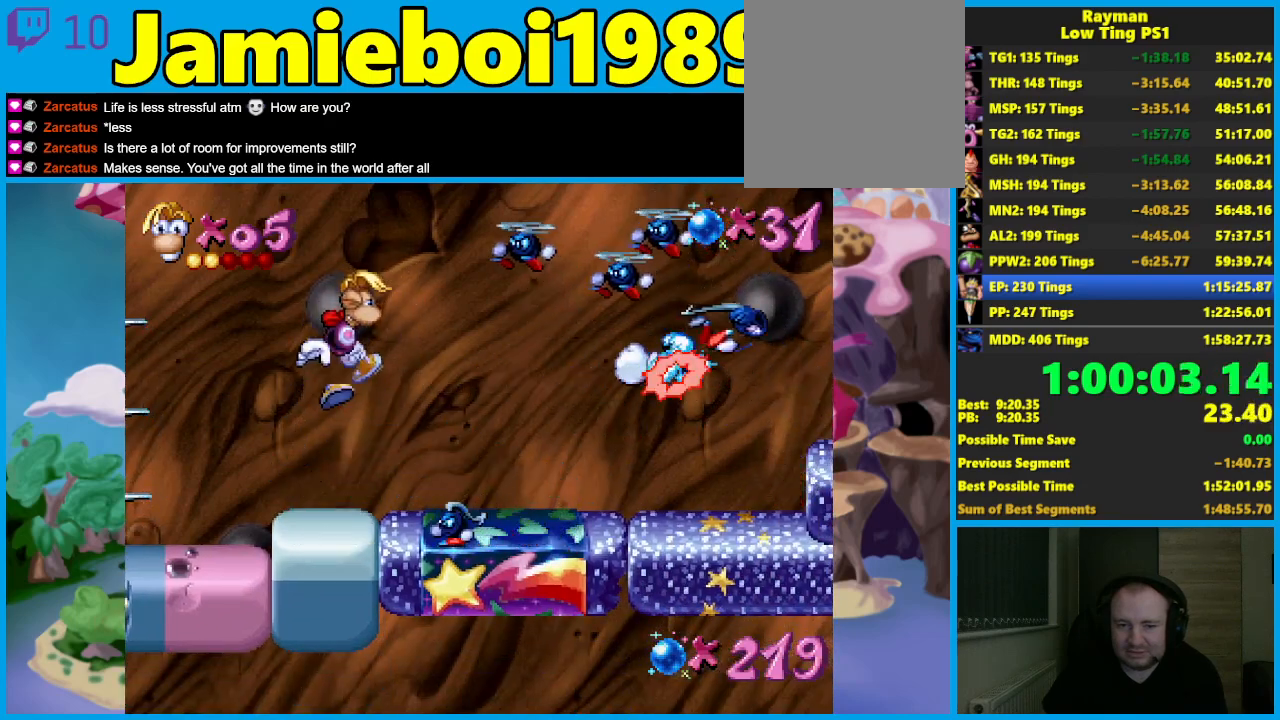
{"buttons": [], "left_stick": "down-right", "button_events": [[67, "X", "up"], [417, "X", "down"], [483, "X", "up"]]}
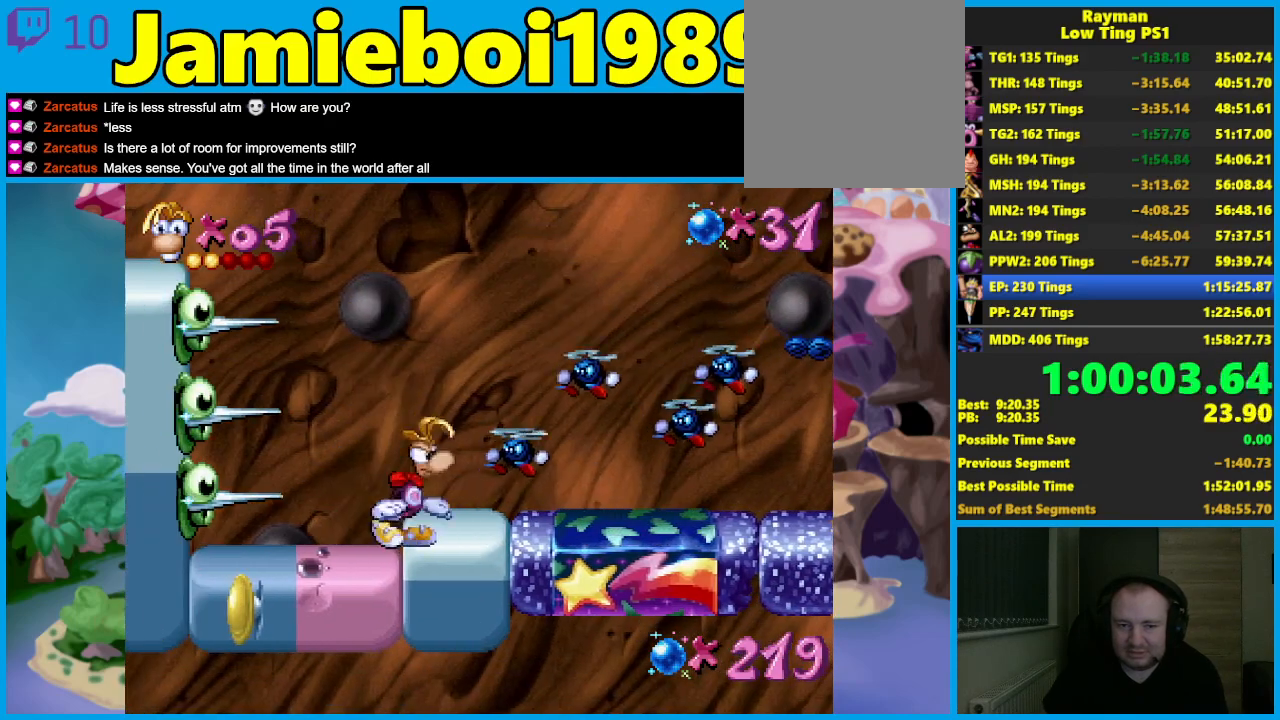
{"buttons": ["A"], "left_stick": "right", "button_events": [[500, "A", "down"]]}
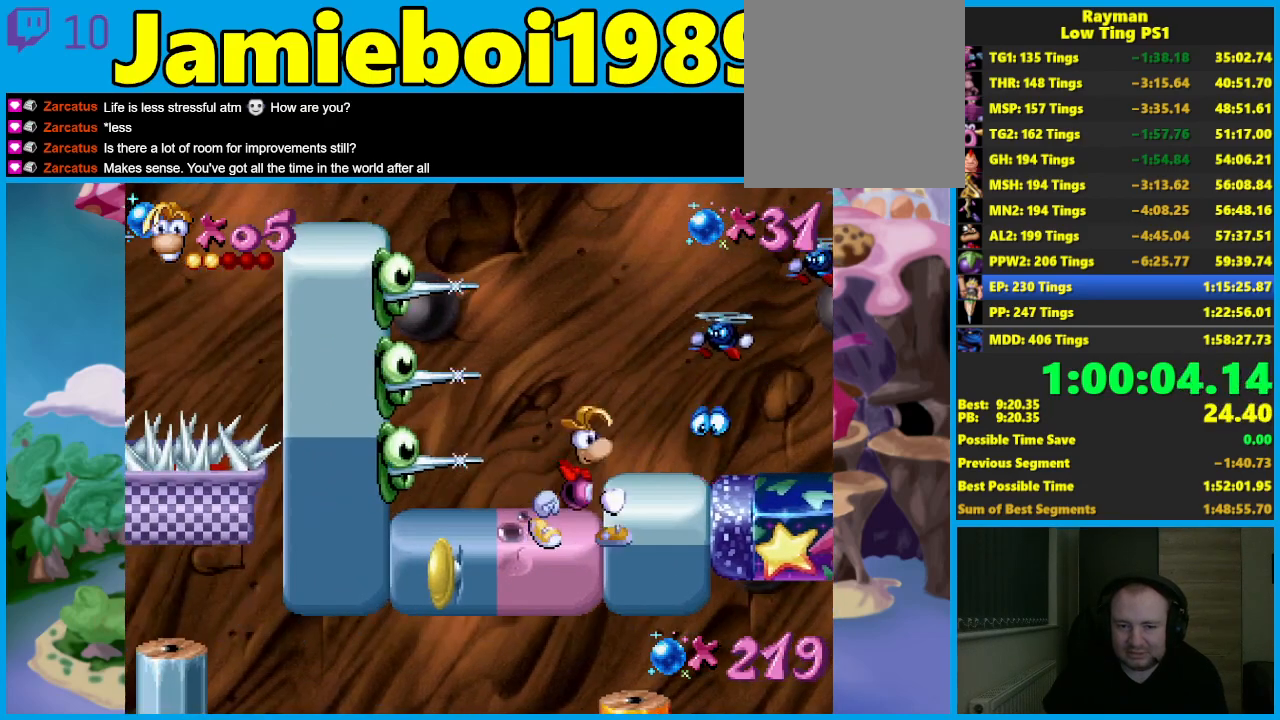
{"buttons": [], "left_stick": "right", "button_events": [[67, "A", "up"]]}
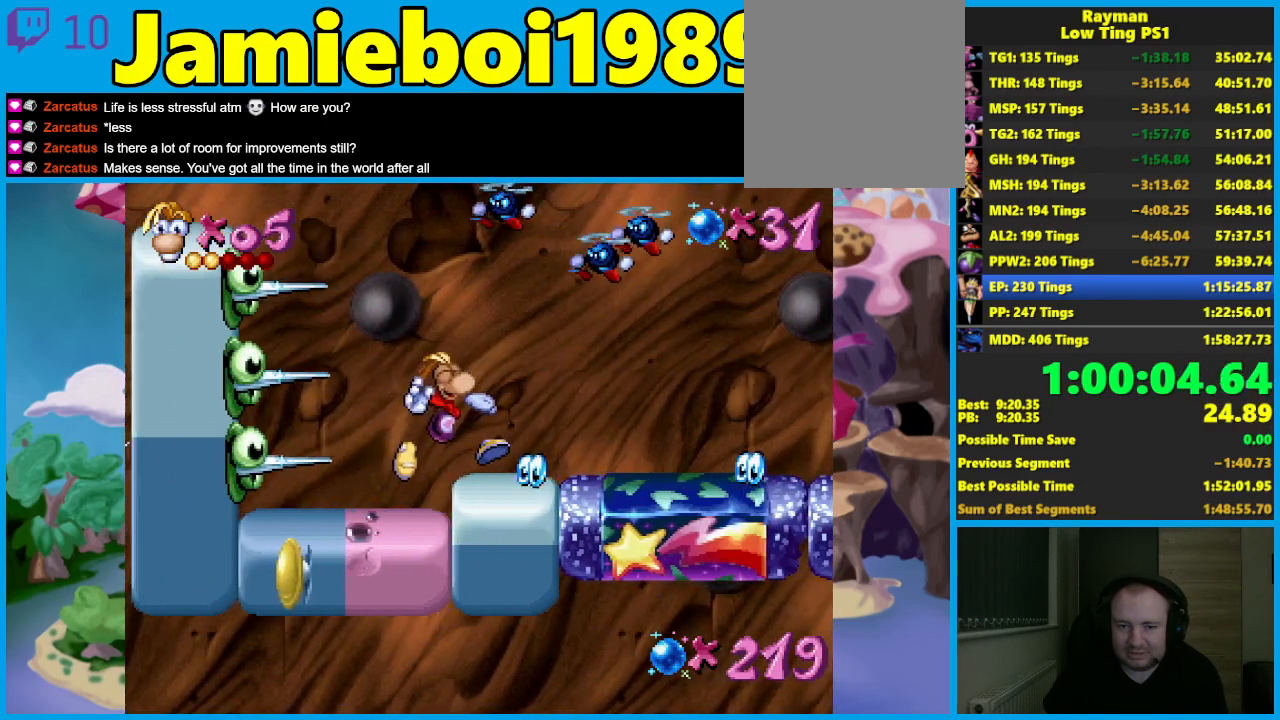
{"buttons": [], "left_stick": "down", "button_events": []}
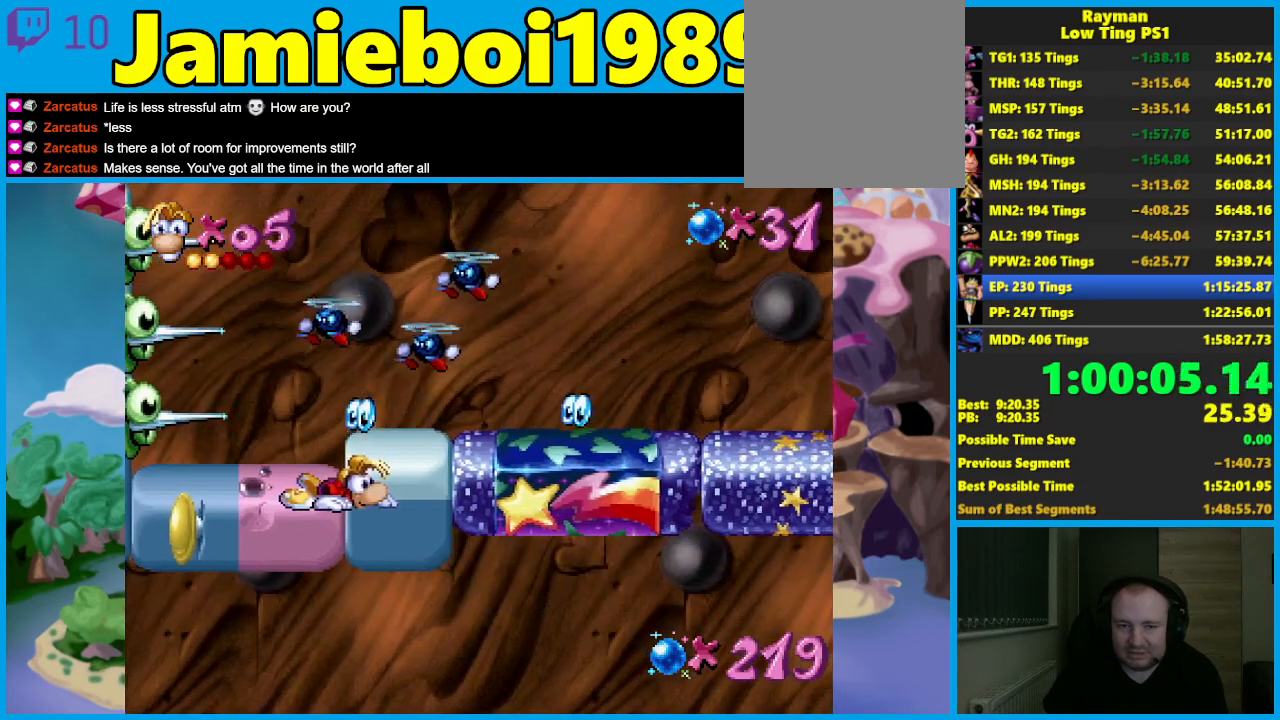
{"buttons": ["A"], "left_stick": "right", "button_events": [[483, "A", "down"]]}
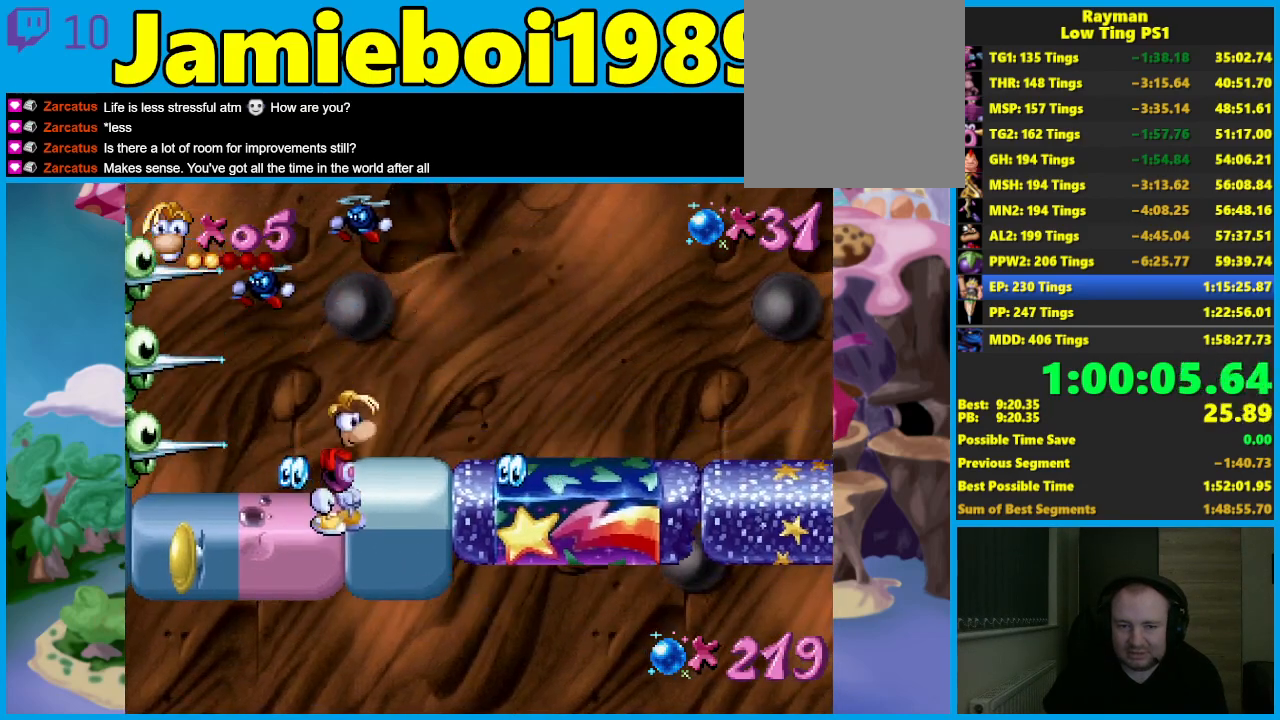
{"buttons": ["B"], "left_stick": "right", "button_events": [[50, "A", "up"], [333, "B", "down"], [383, "B", "up"], [467, "B", "down"]]}
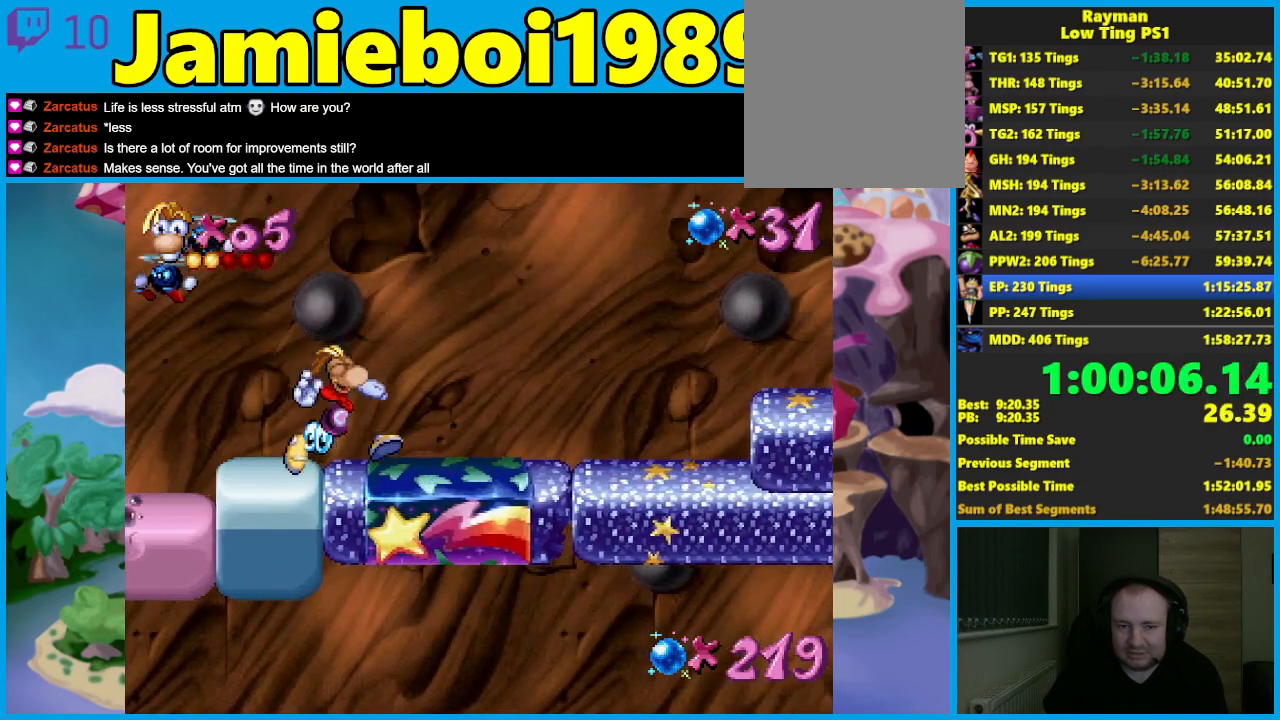
{"buttons": [], "left_stick": "right", "button_events": [[33, "B", "up"], [100, "B", "down"], [183, "B", "up"], [233, "B", "down"], [350, "B", "up"]]}
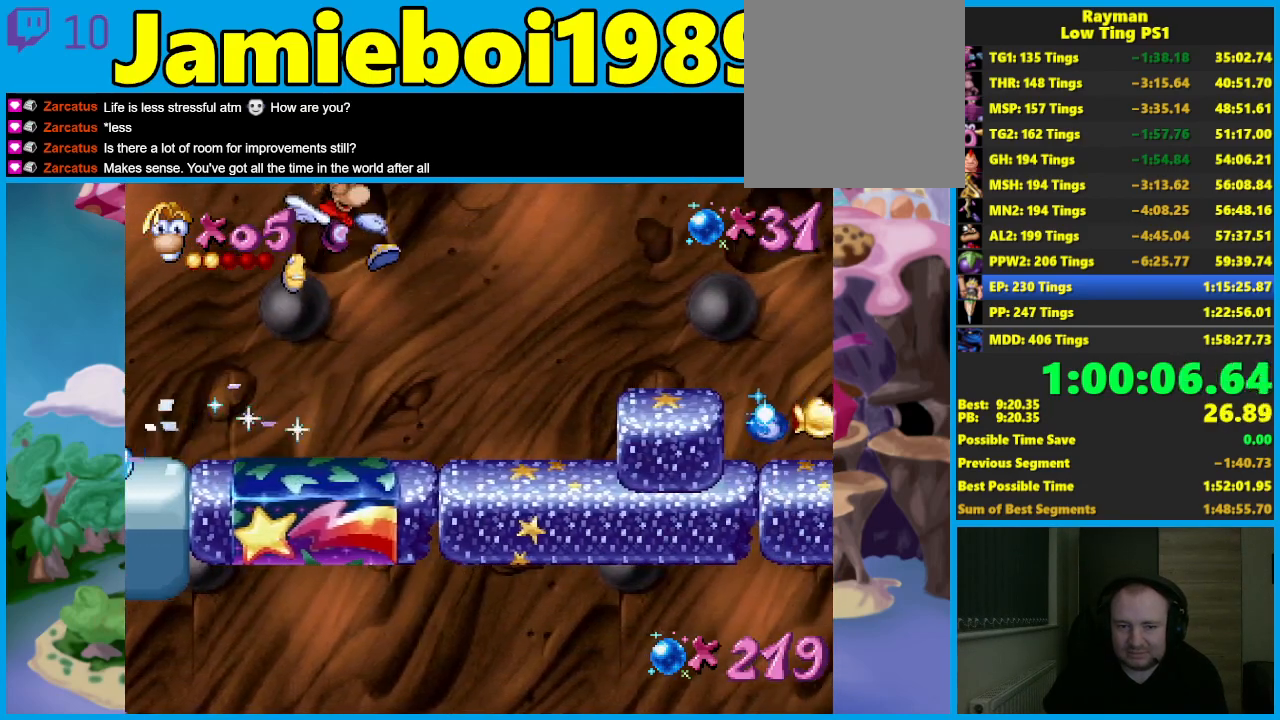
{"buttons": [], "left_stick": "right", "button_events": []}
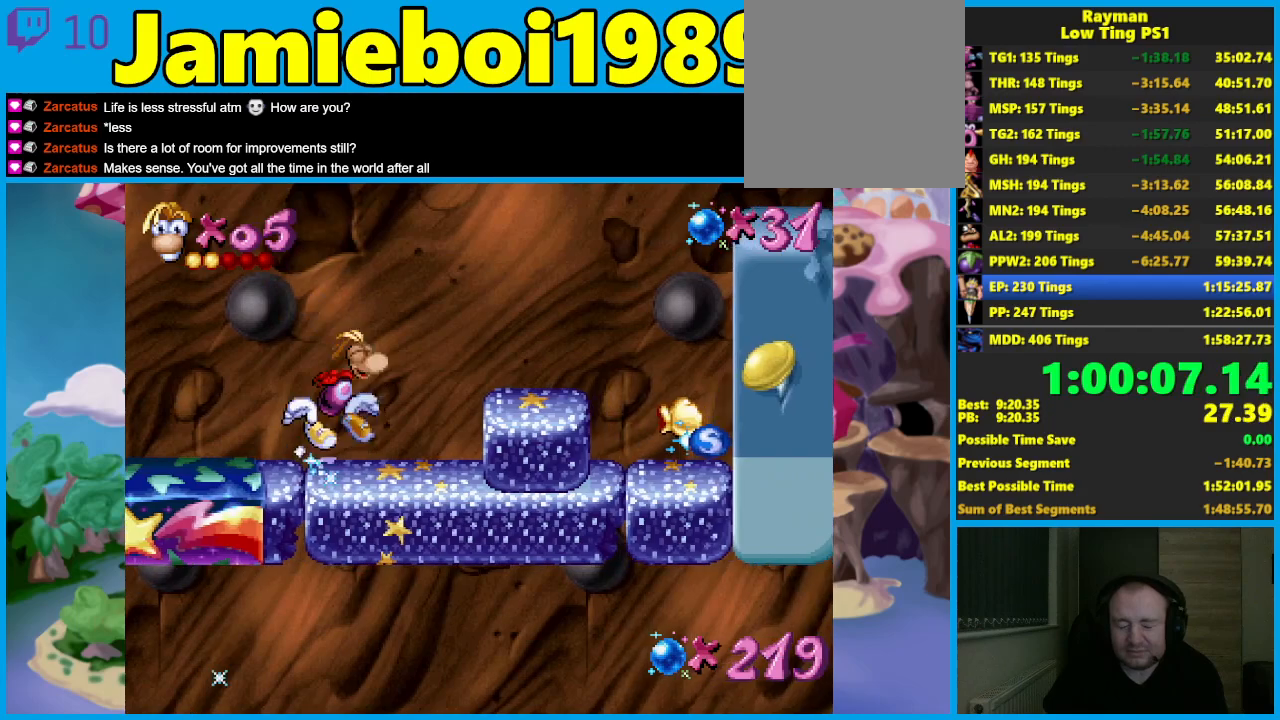
{"buttons": [], "left_stick": "right", "button_events": []}
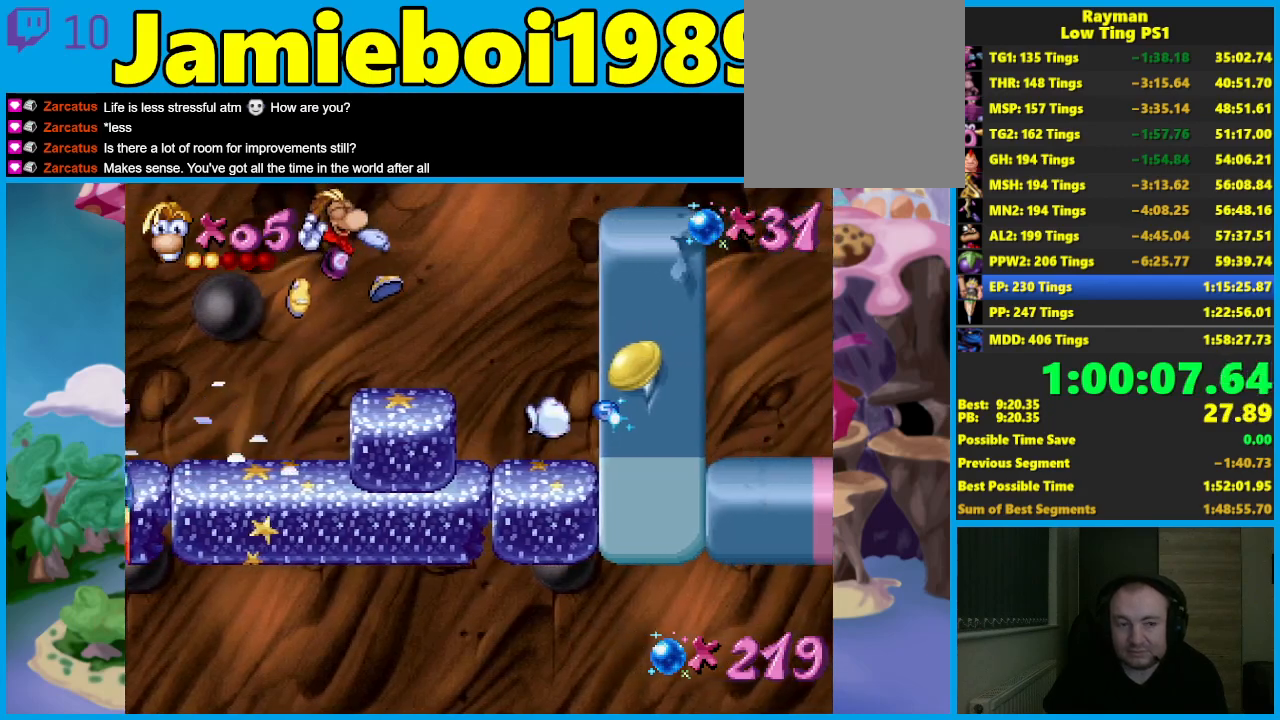
{"buttons": [], "left_stick": "right", "button_events": []}
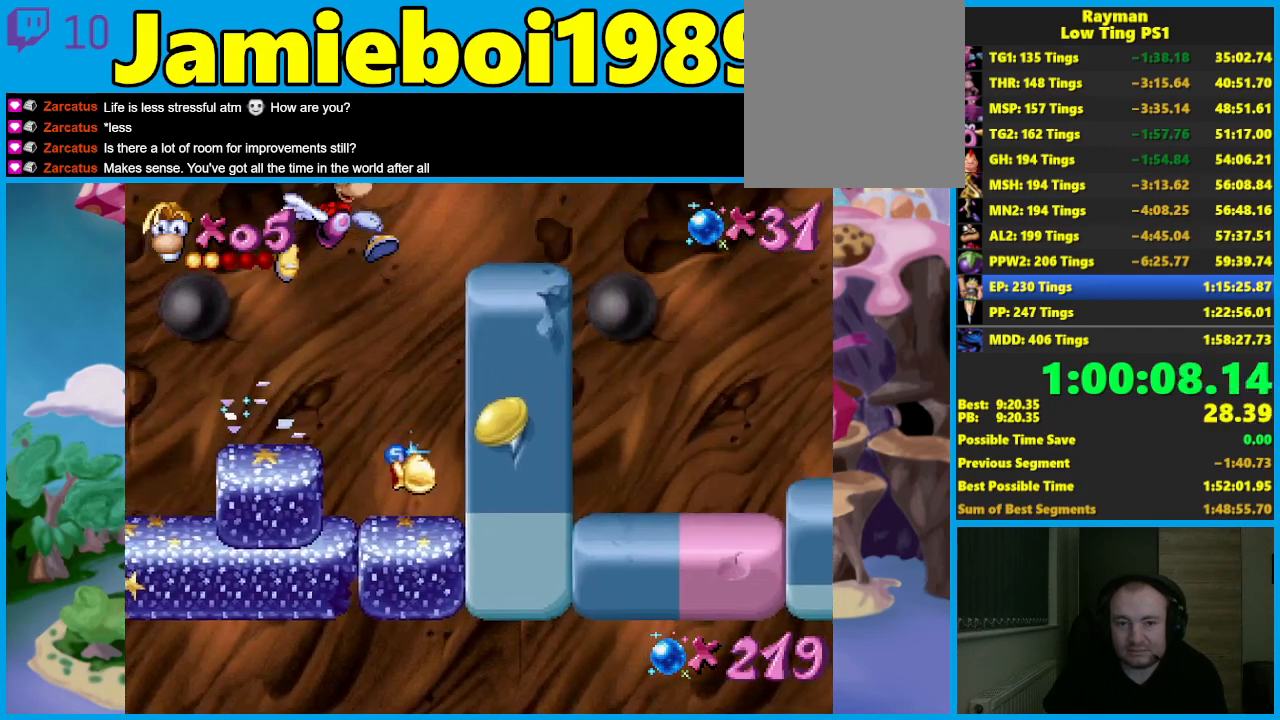
{"buttons": [], "left_stick": "right", "button_events": [[433, "A", "down"], [500, "A", "up"]]}
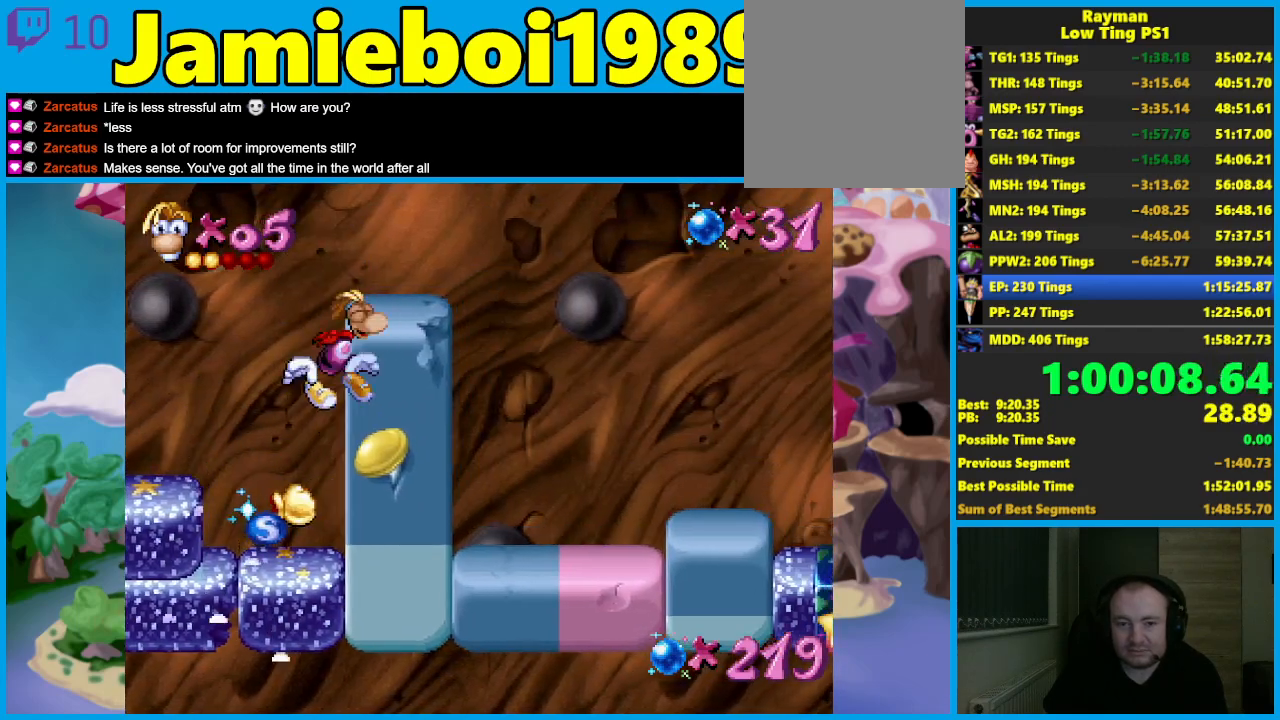
{"buttons": ["A"], "left_stick": "right", "button_events": [[383, "B", "down"], [450, "A", "down"], [450, "B", "up"]]}
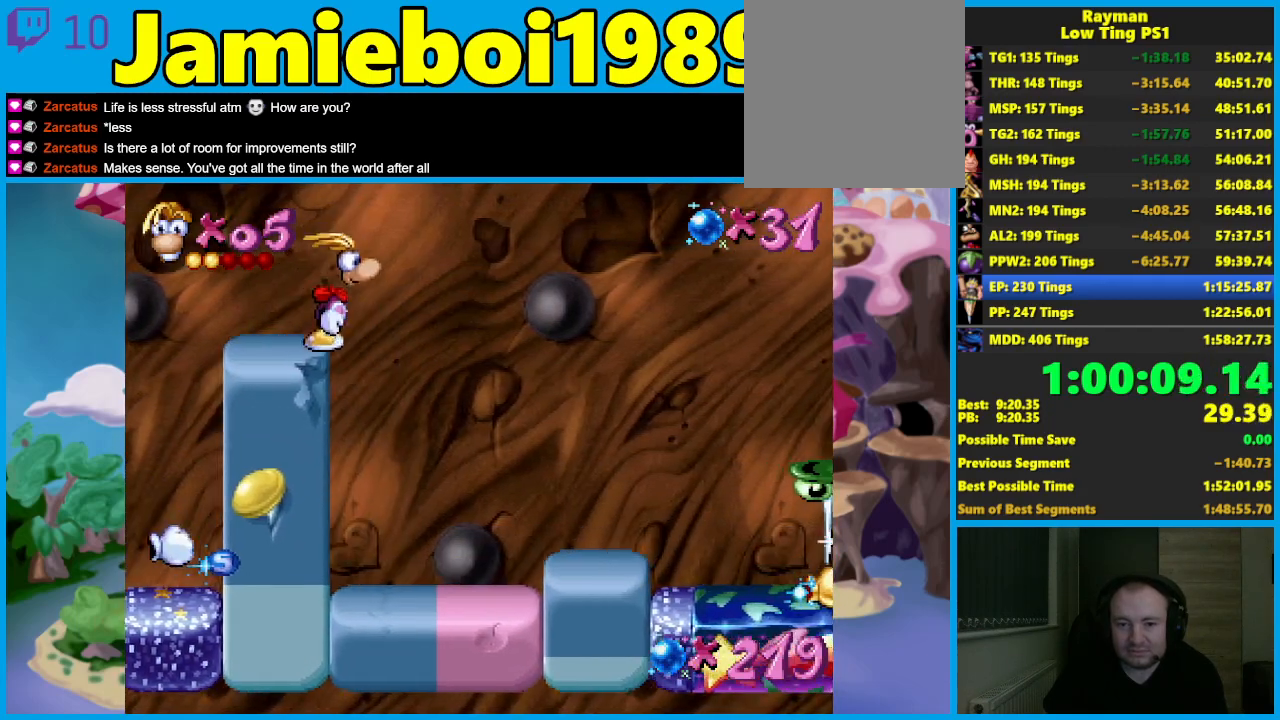
{"buttons": [], "left_stick": "right", "button_events": [[33, "A", "up"]]}
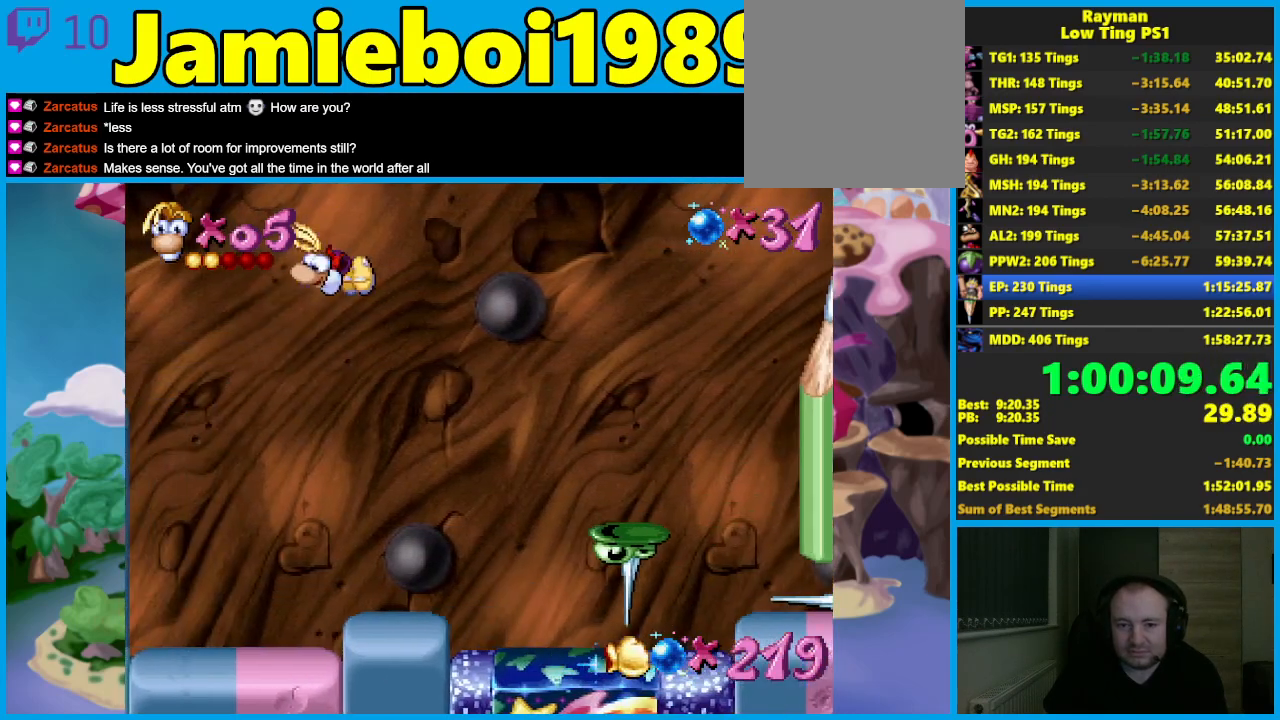
{"buttons": [], "left_stick": "center", "button_events": []}
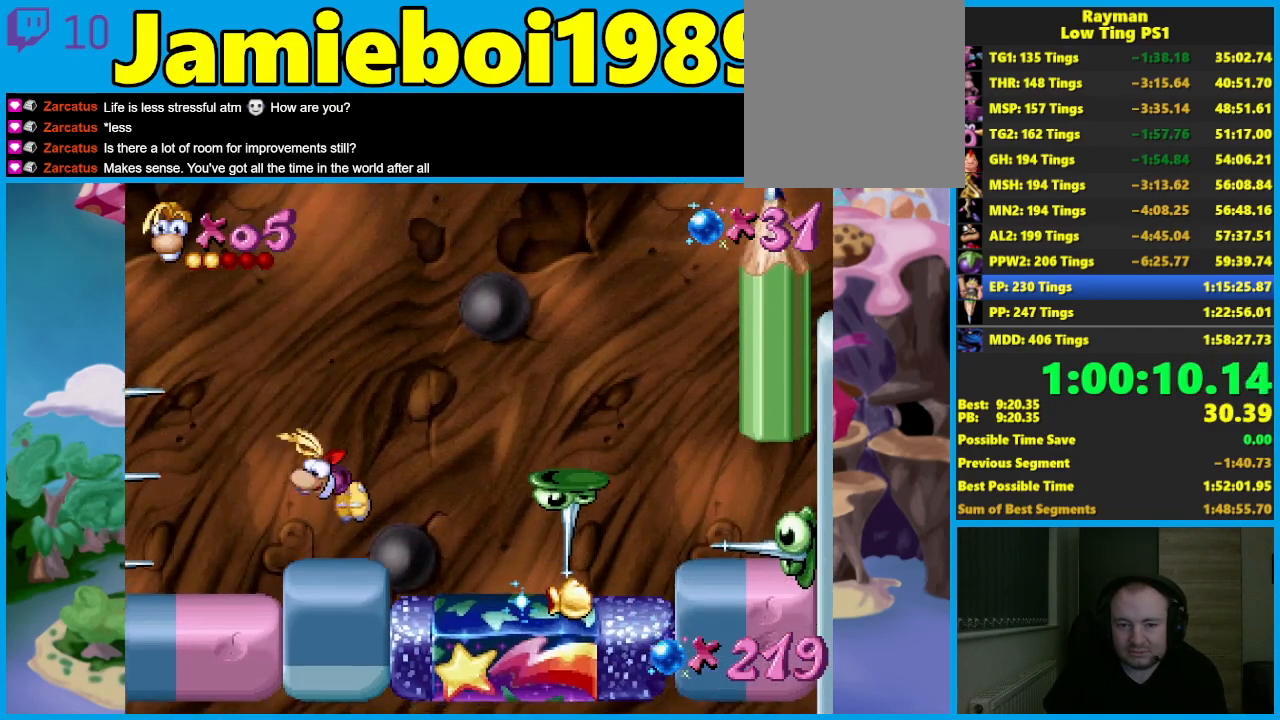
{"buttons": [], "left_stick": "right", "button_events": [[100, "A", "down"], [467, "A", "up"]]}
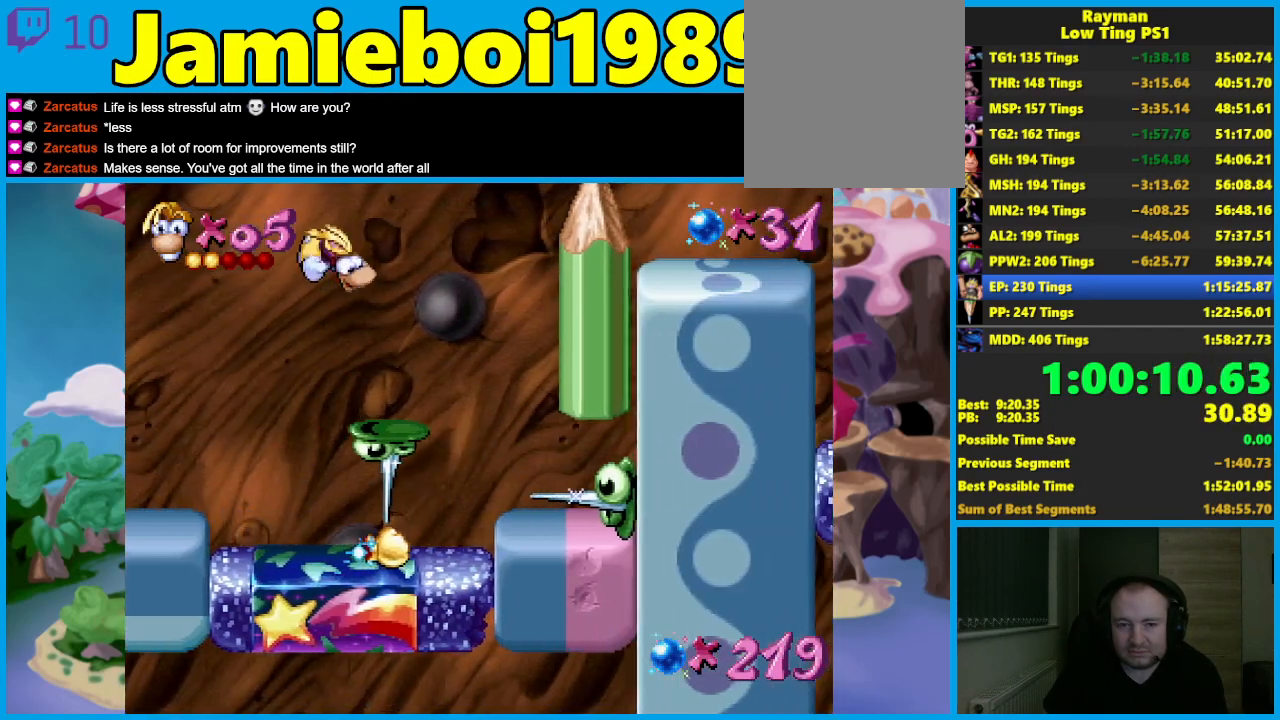
{"buttons": ["A"], "left_stick": "right", "button_events": [[367, "B", "down"], [417, "A", "down"], [417, "B", "up"]]}
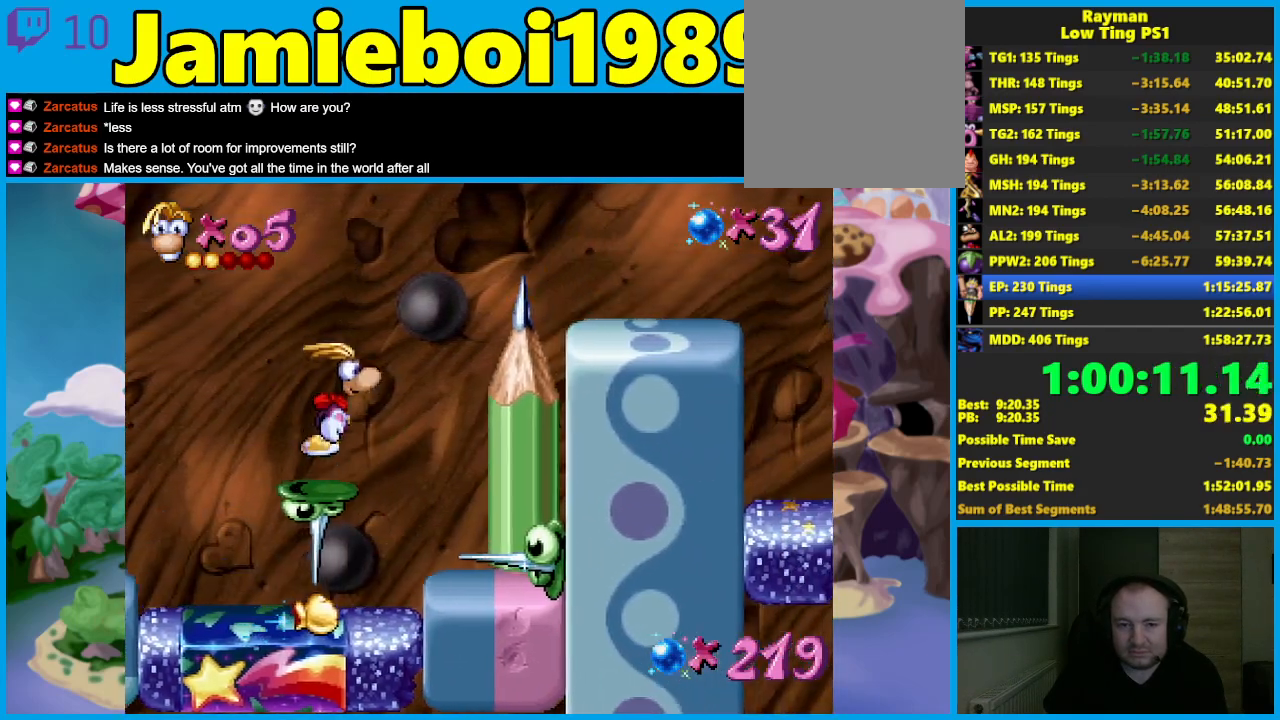
{"buttons": ["A"], "left_stick": "right", "button_events": [[267, "A", "up"], [333, "A", "down"], [417, "A", "up"], [483, "A", "down"]]}
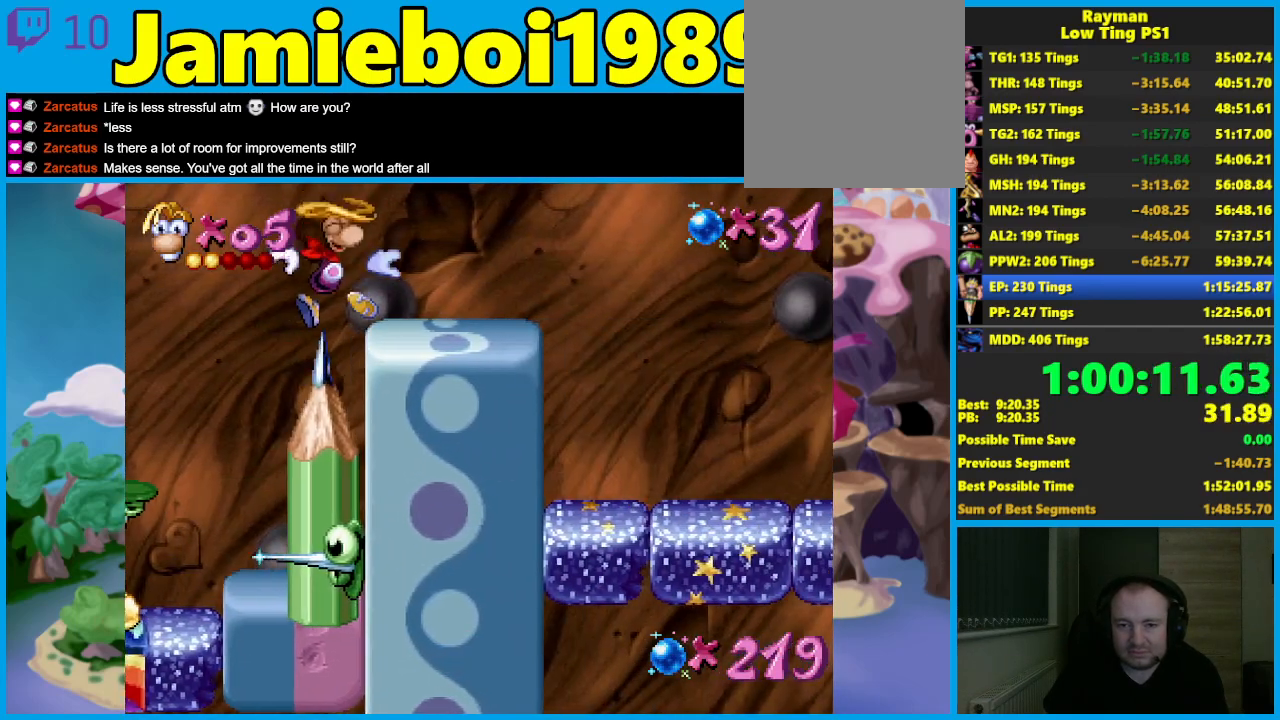
{"buttons": ["A"], "left_stick": "right", "button_events": [[67, "A", "up"], [400, "B", "down"], [450, "A", "down"], [450, "B", "up"]]}
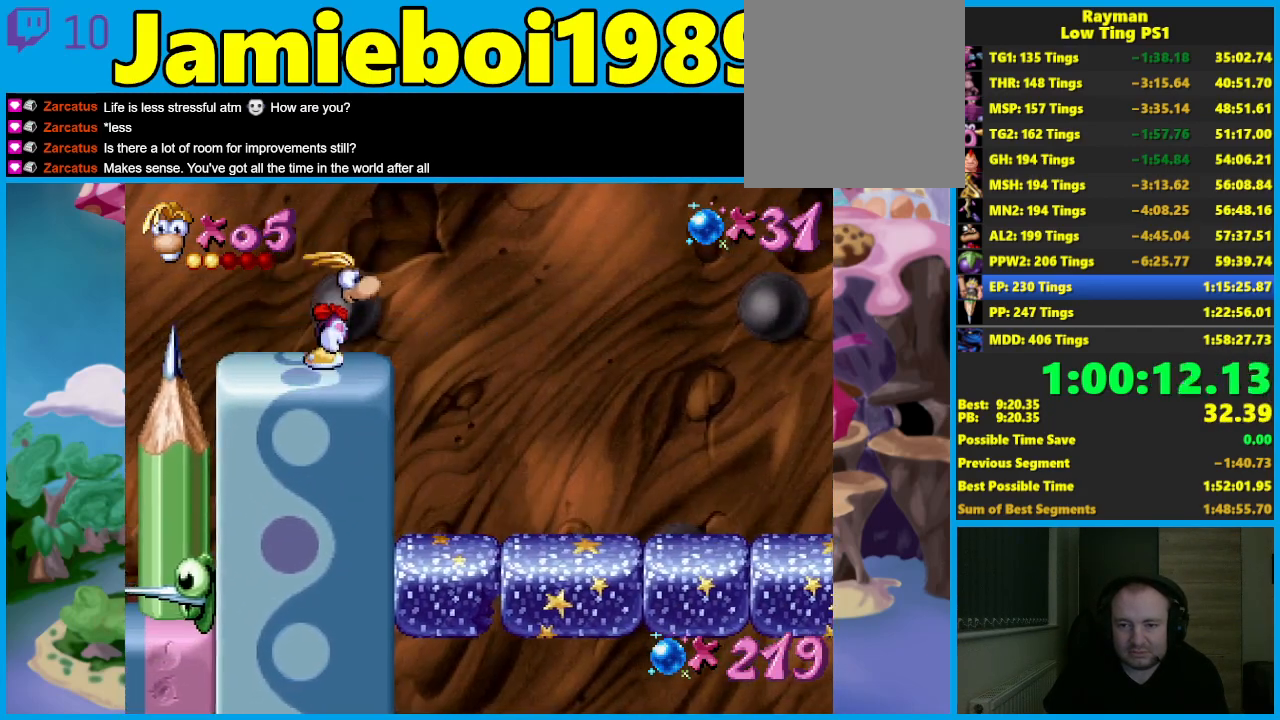
{"buttons": [], "left_stick": "right", "button_events": [[33, "A", "up"]]}
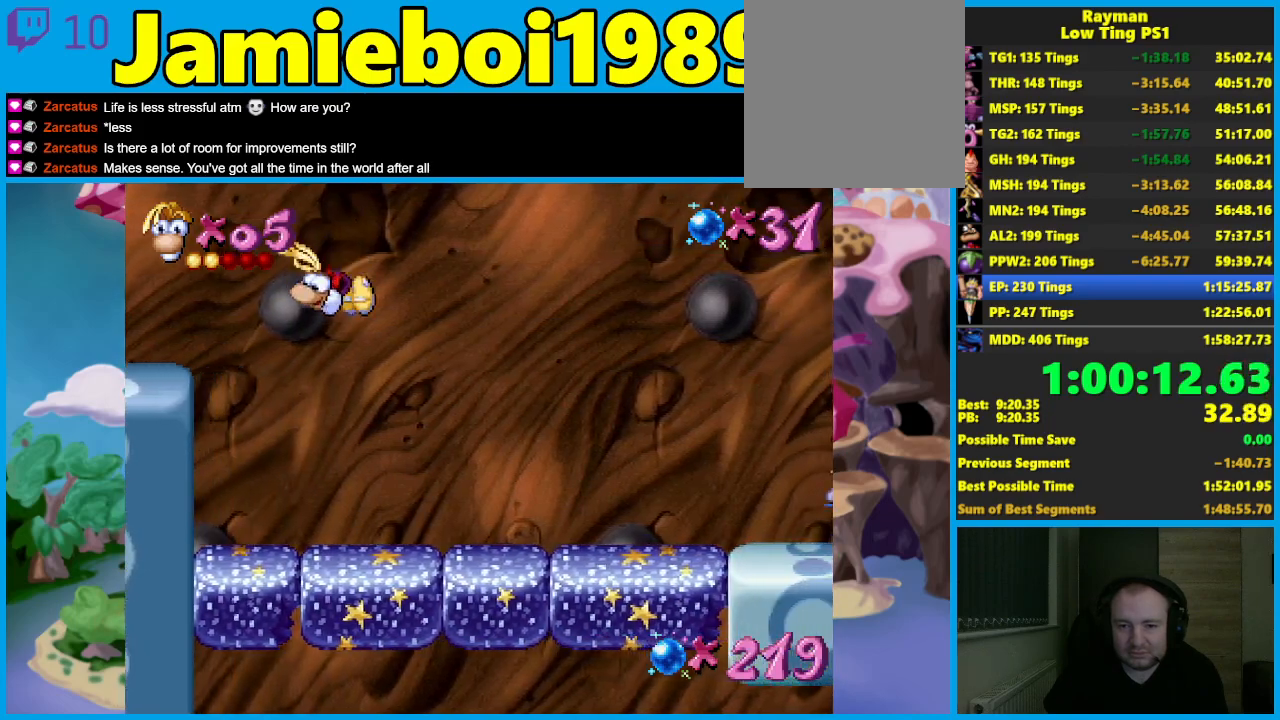
{"buttons": [], "left_stick": "left", "button_events": [[317, "X", "down"], [383, "X", "up"]]}
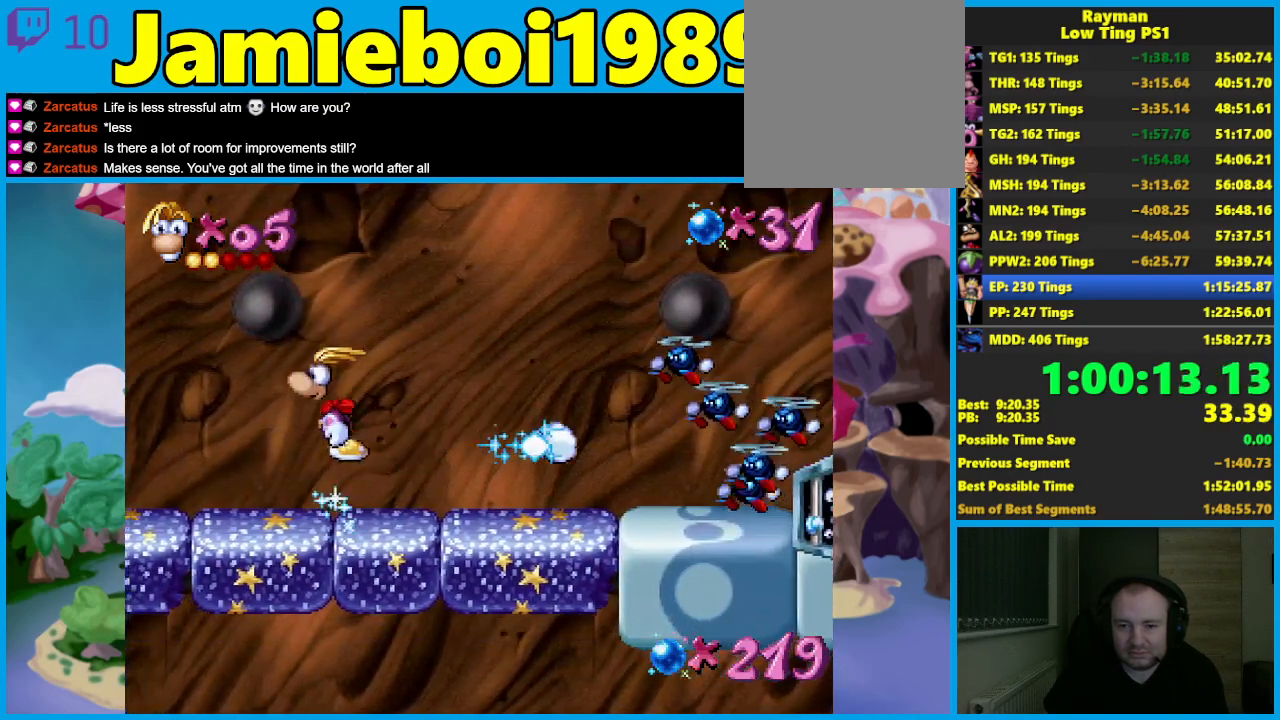
{"buttons": [], "left_stick": "left", "button_events": []}
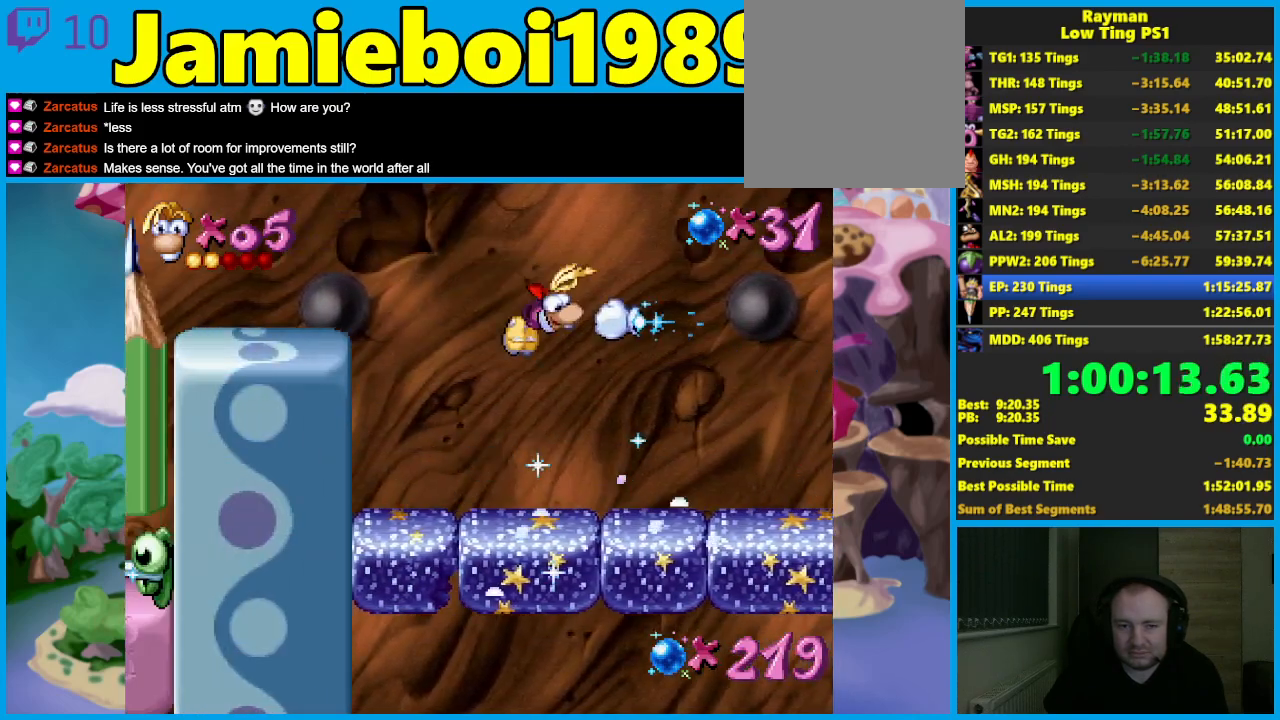
{"buttons": [], "left_stick": "left", "button_events": []}
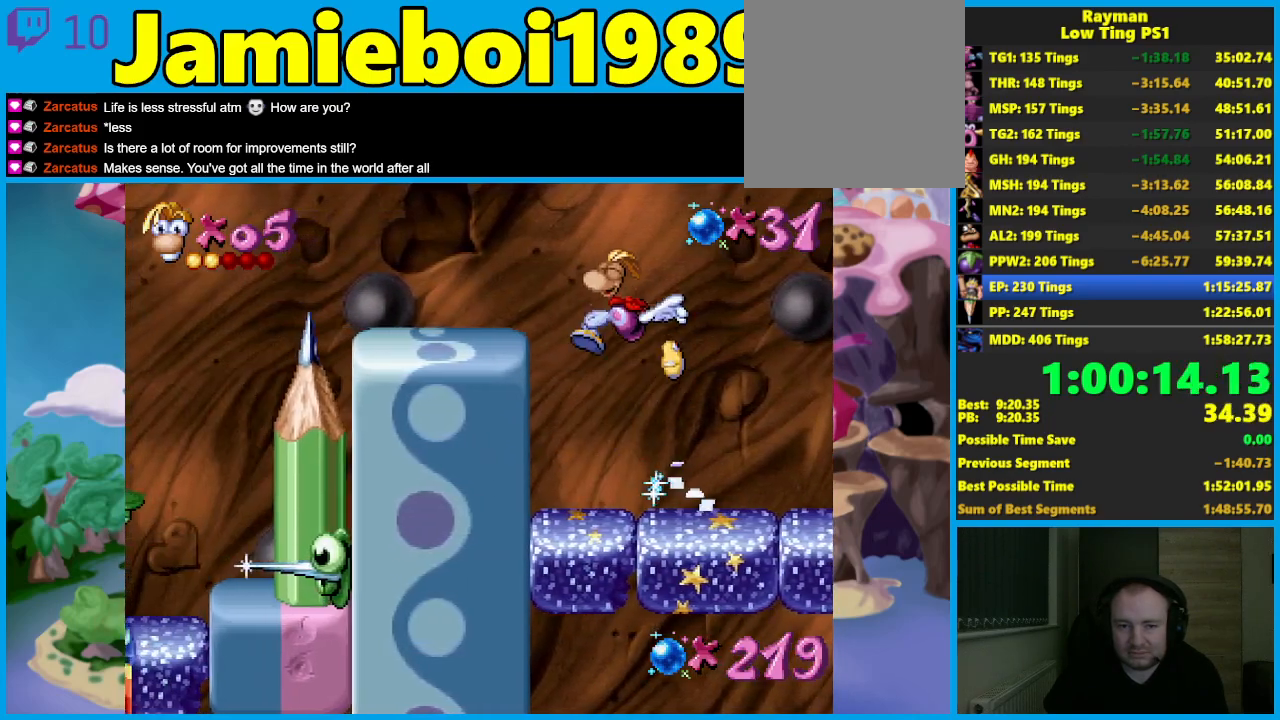
{"buttons": [], "left_stick": "left", "button_events": []}
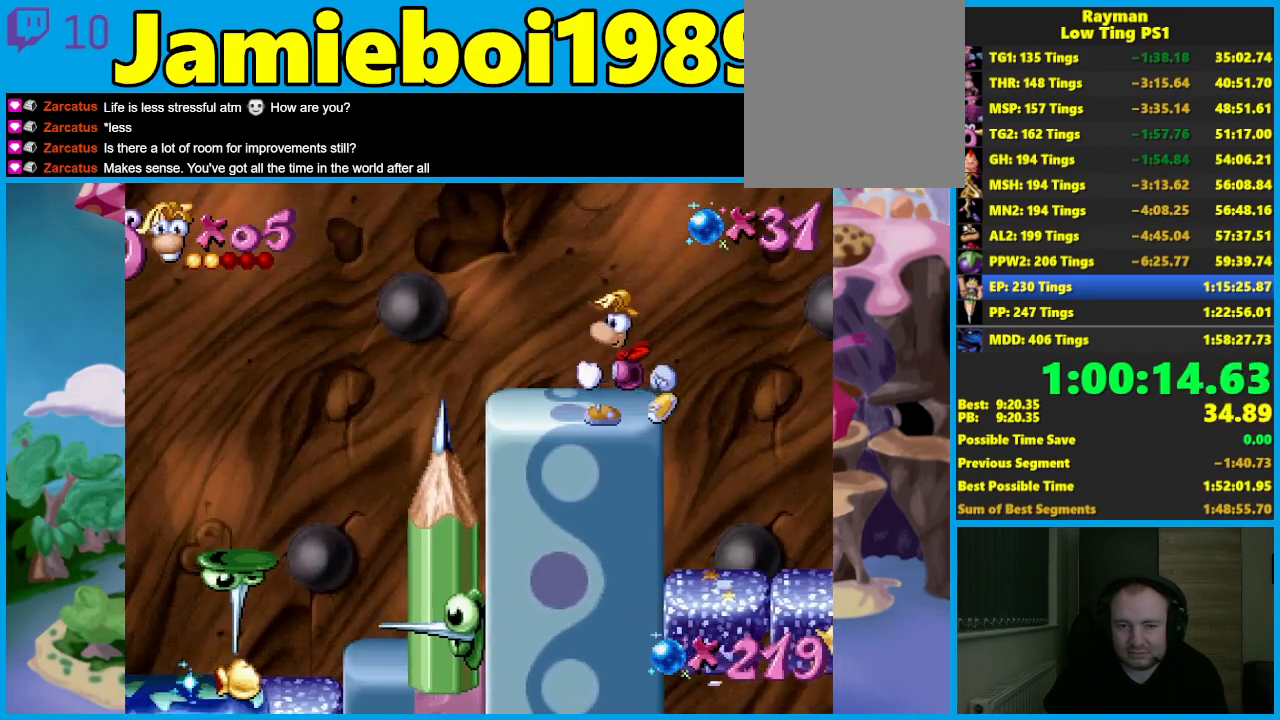
{"buttons": [], "left_stick": "up-right", "button_events": [[100, "B", "down"], [183, "B", "up"], [233, "A", "down"], [483, "A", "up"]]}